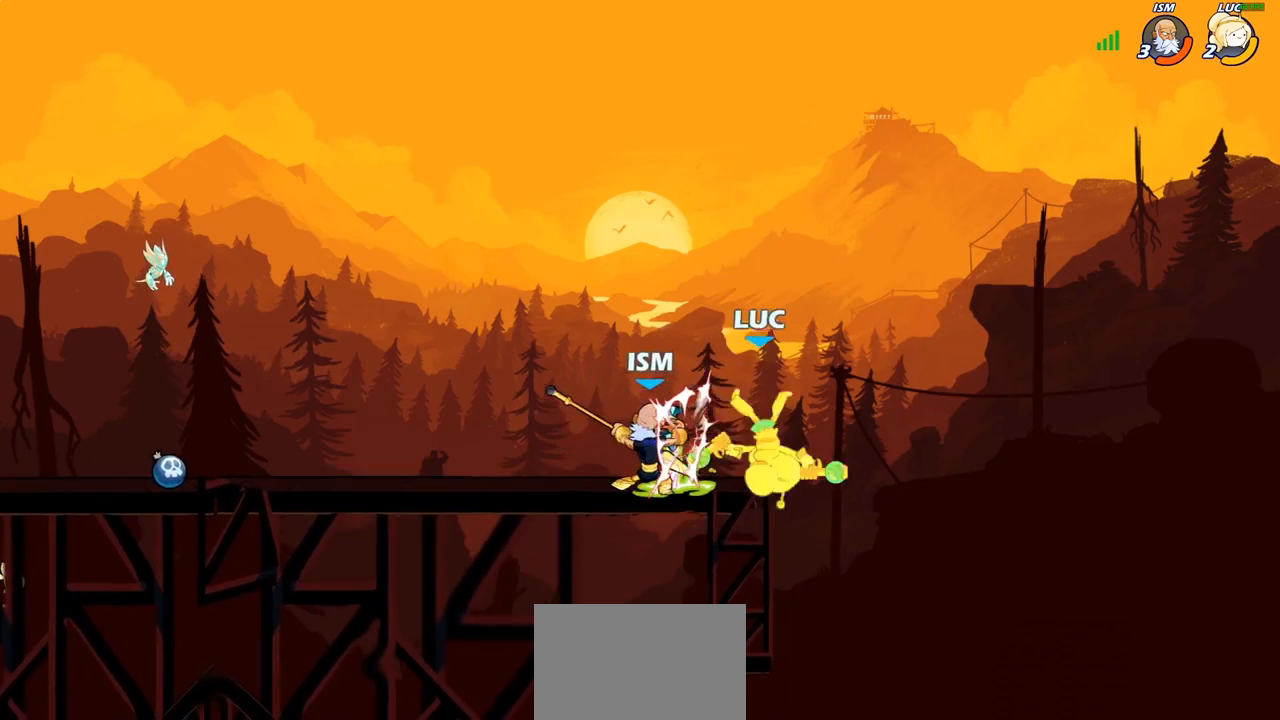
Gameplay with a controller (PlayStation layout); each line is a JSON object with the inputs held at the frame after it. "events" lists button and stick changes between this image and that frame as [ms after this image, input, new state], when the widget could be followed in between.
{"buttons": ["CROSS", "R2"], "left_stick": "up-left", "right_stick": "center", "events": [[100, "R2", "up"], [317, "left_stick", "up-left"], [400, "CROSS", "down"], [450, "R2", "down"]]}
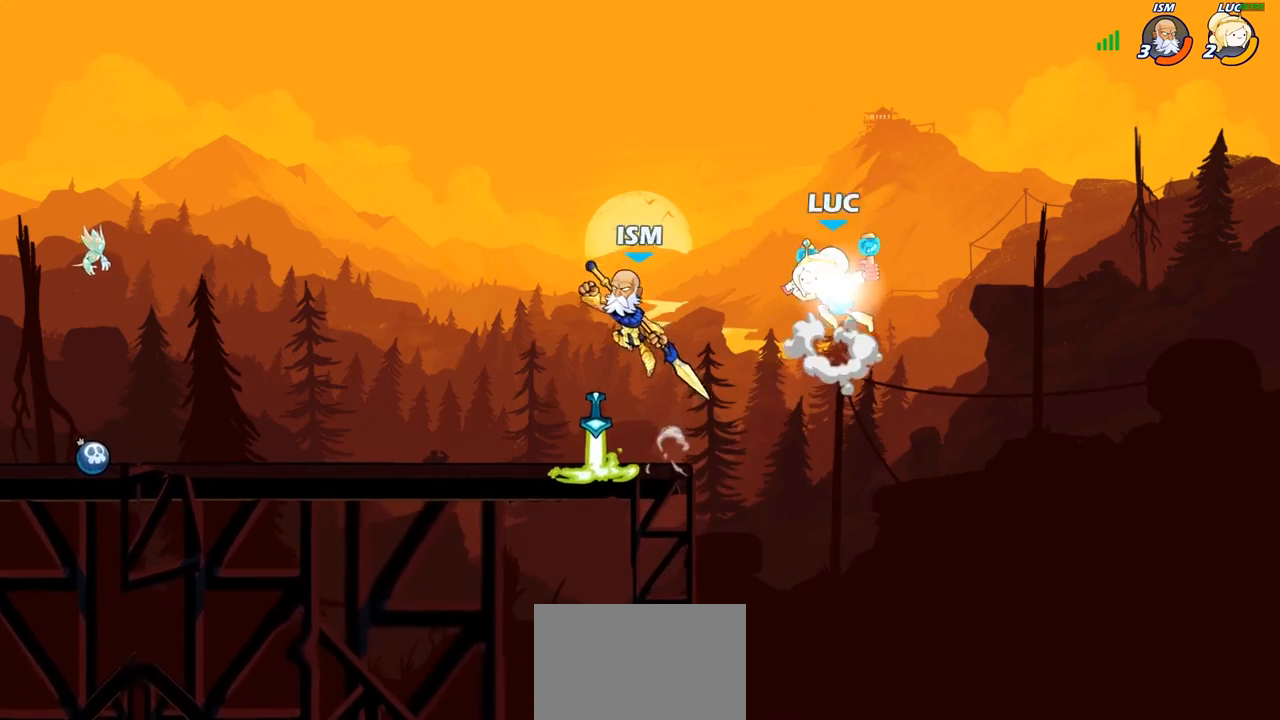
{"buttons": [], "left_stick": "up-left", "right_stick": "center", "events": [[50, "CROSS", "up"], [167, "R2", "up"], [217, "left_stick", "right"], [483, "left_stick", "up-left"]]}
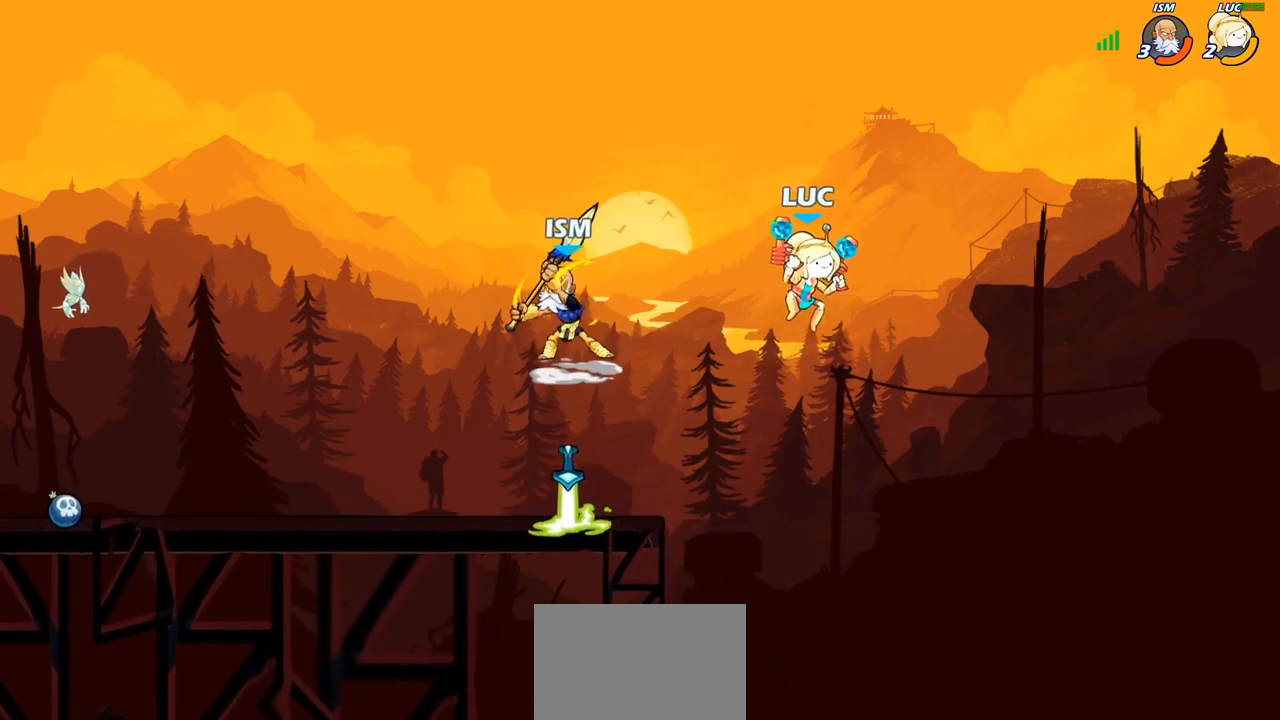
{"buttons": [], "left_stick": "up-left", "right_stick": "center", "events": [[217, "left_stick", "left"], [433, "left_stick", "up-left"]]}
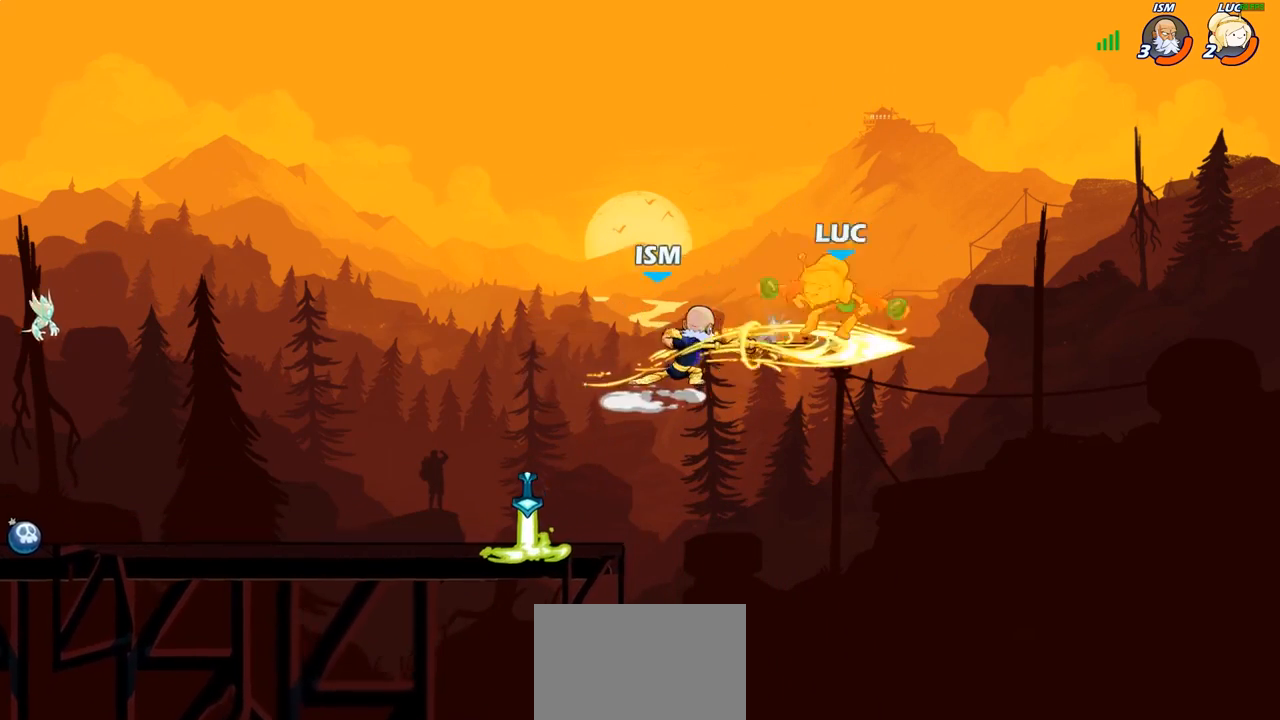
{"buttons": [], "left_stick": "up-left", "right_stick": "center", "events": []}
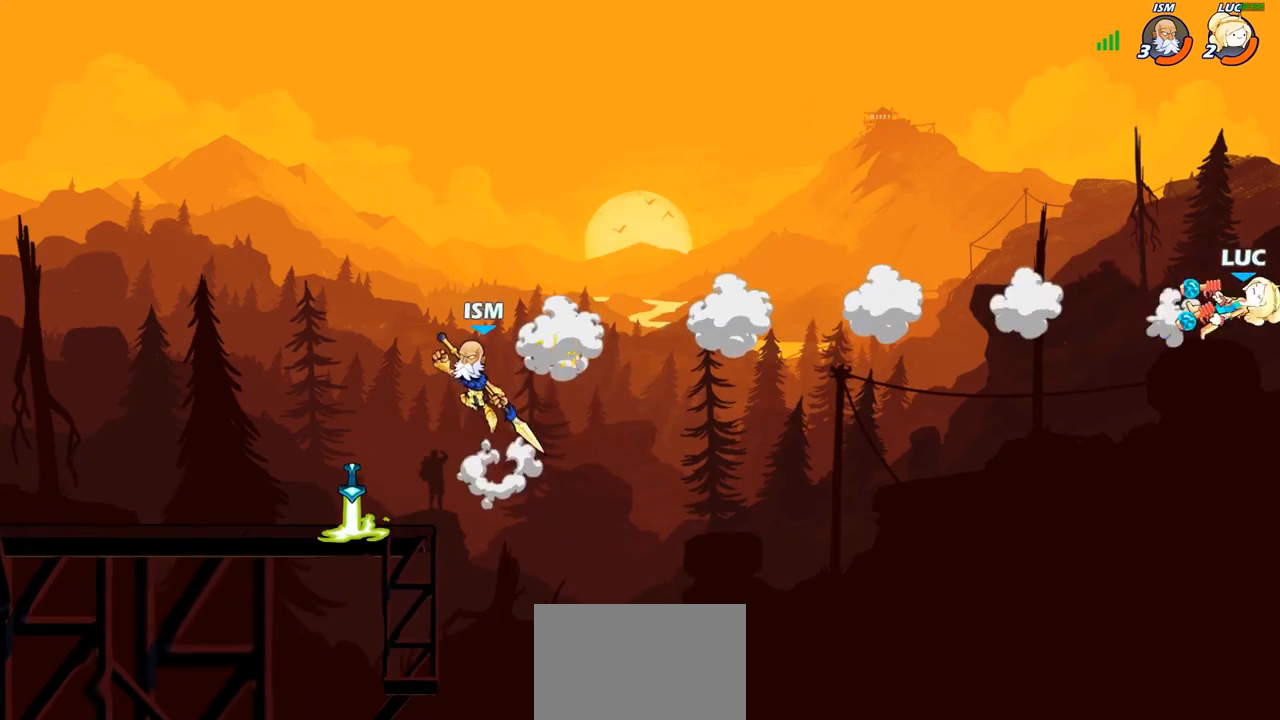
{"buttons": [], "left_stick": "up-left", "right_stick": "center", "events": []}
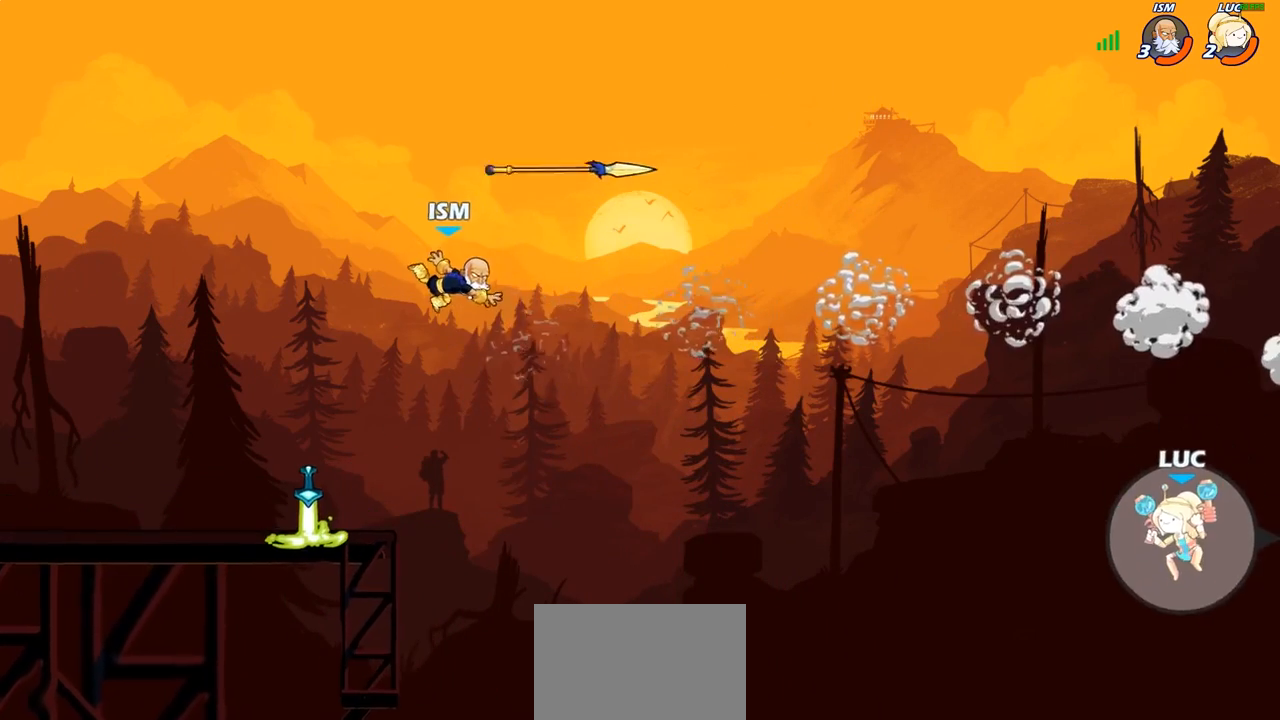
{"buttons": [], "left_stick": "up-left", "right_stick": "center", "events": [[200, "CROSS", "down"], [317, "CROSS", "up"]]}
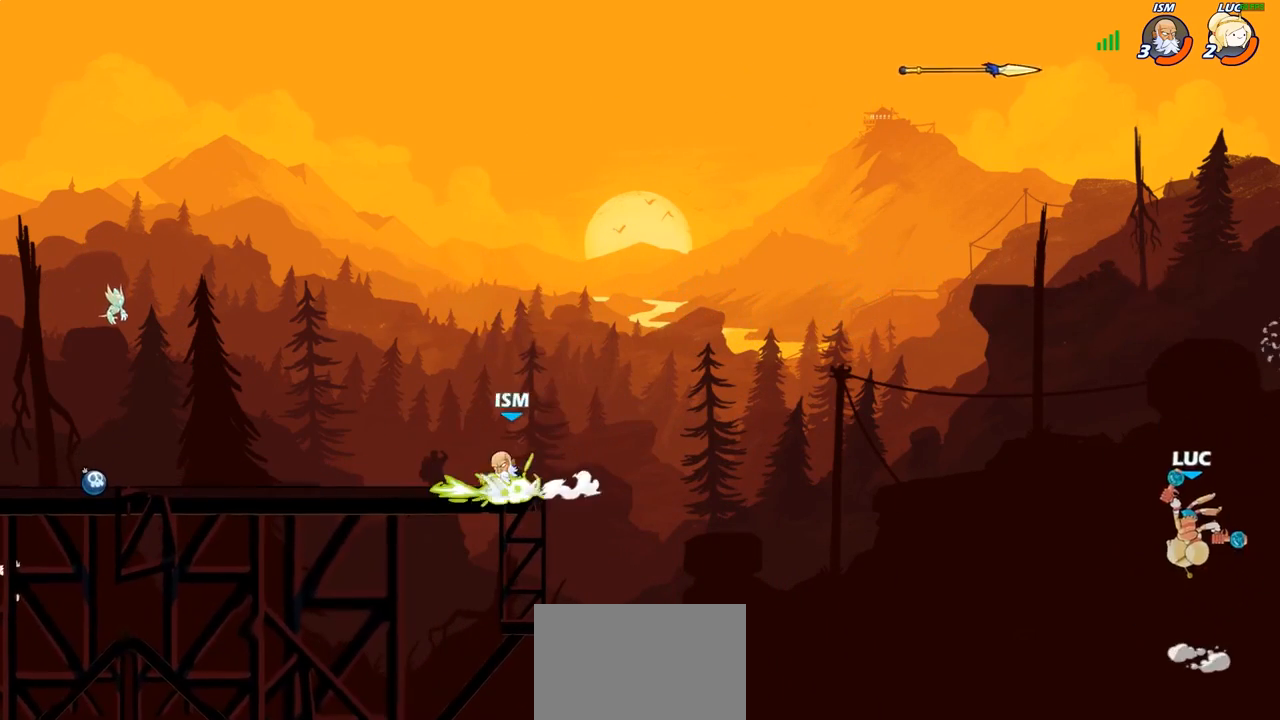
{"buttons": [], "left_stick": "up-left", "right_stick": "center", "events": [[83, "CIRCLE", "down"], [200, "CIRCLE", "up"]]}
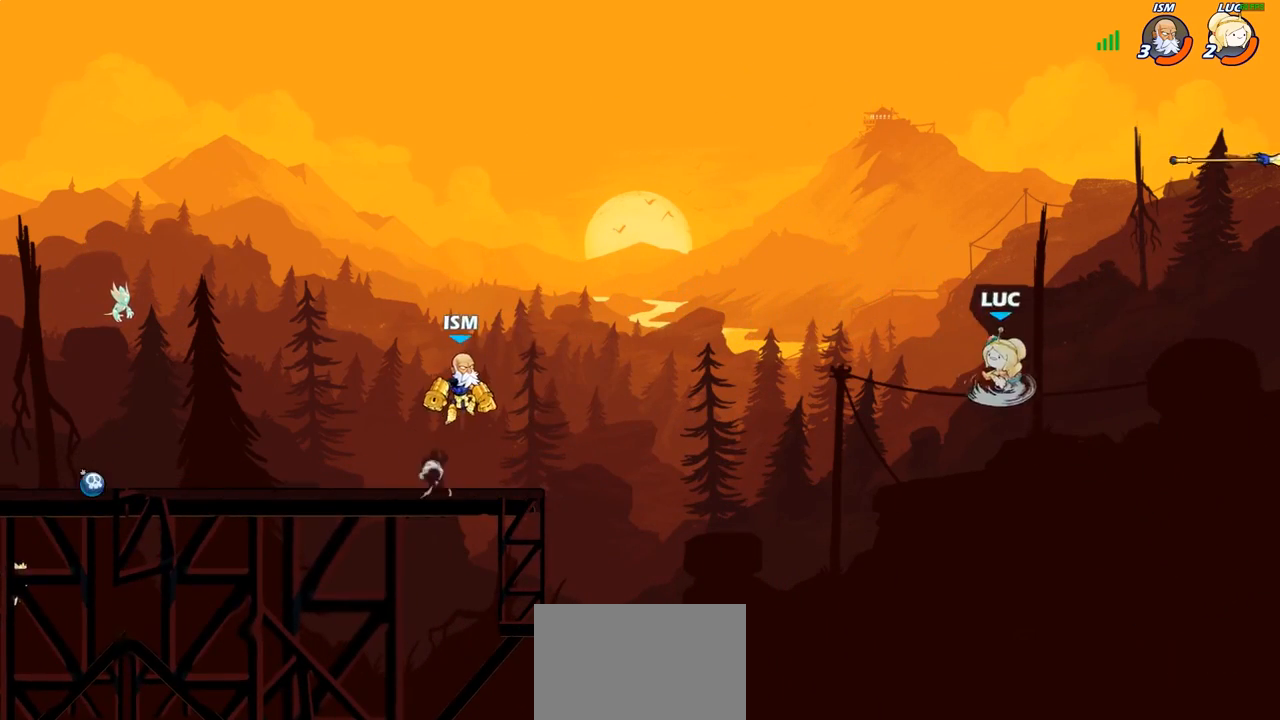
{"buttons": [], "left_stick": "up-right", "right_stick": "center", "events": [[150, "left_stick", "up-right"]]}
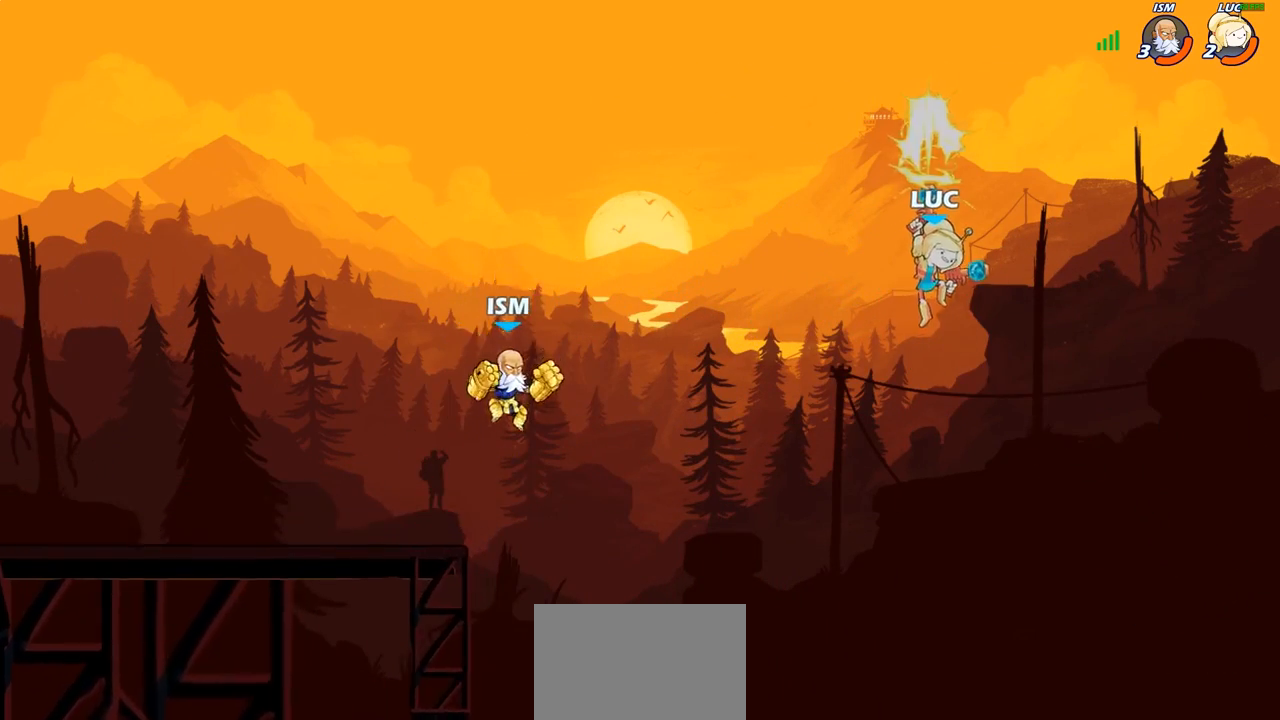
{"buttons": [], "left_stick": "left", "right_stick": "center", "events": [[50, "left_stick", "up-left"], [283, "left_stick", "down-left"], [500, "left_stick", "left"]]}
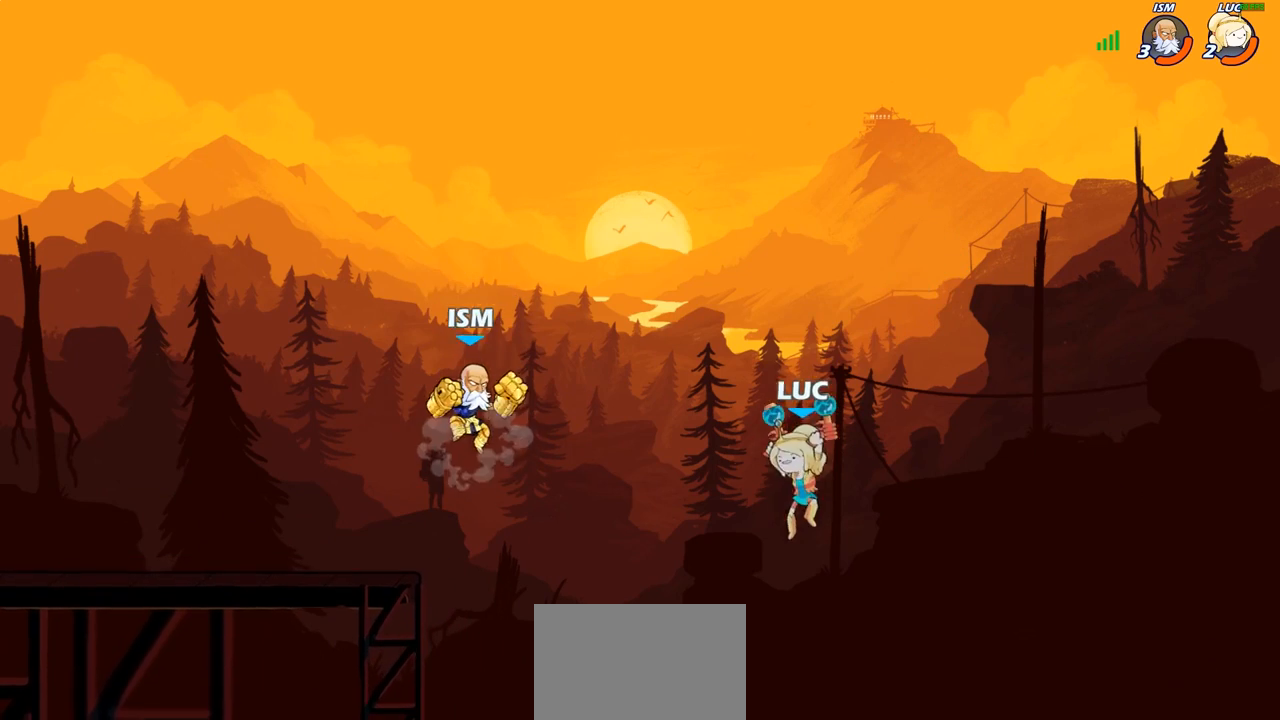
{"buttons": ["R2"], "left_stick": "up-left", "right_stick": "center", "events": [[217, "left_stick", "up-left"], [417, "R2", "down"]]}
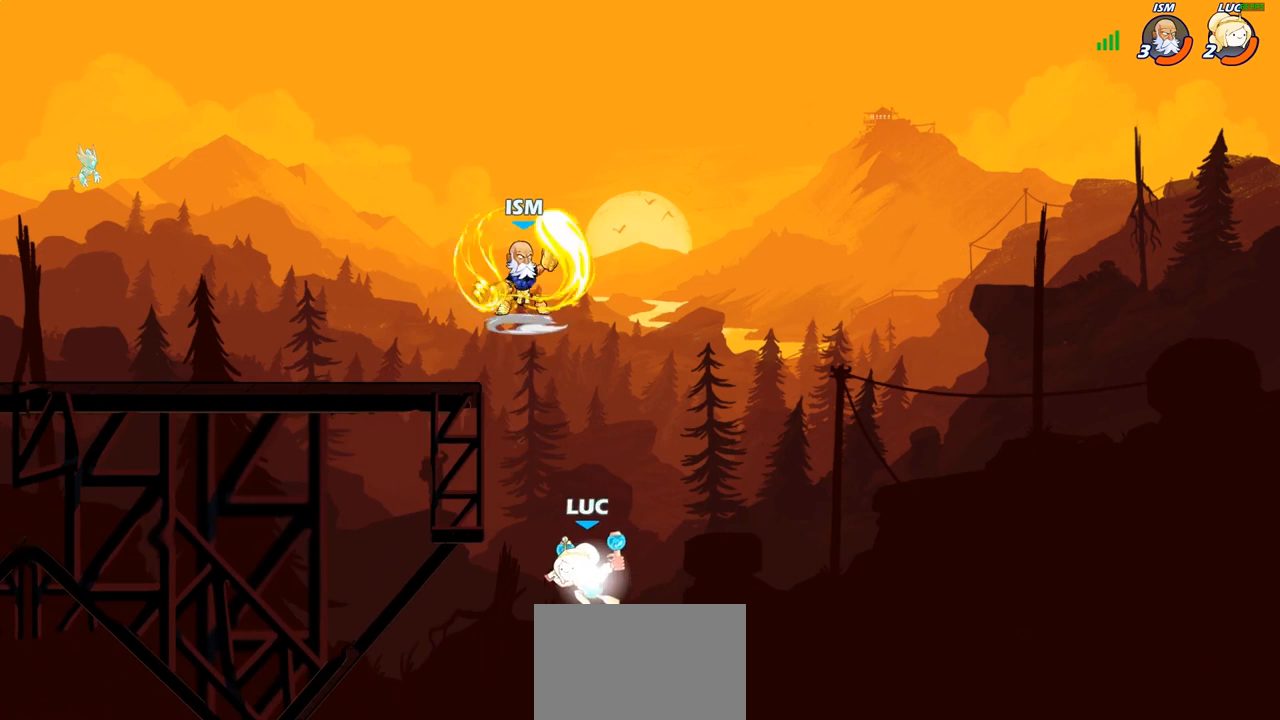
{"buttons": [], "left_stick": "left", "right_stick": "center", "events": [[267, "R2", "up"], [267, "left_stick", "up-right"], [317, "CROSS", "down"], [350, "left_stick", "up-left"], [367, "CIRCLE", "down"], [367, "CROSS", "up"], [483, "CIRCLE", "up"], [483, "left_stick", "left"]]}
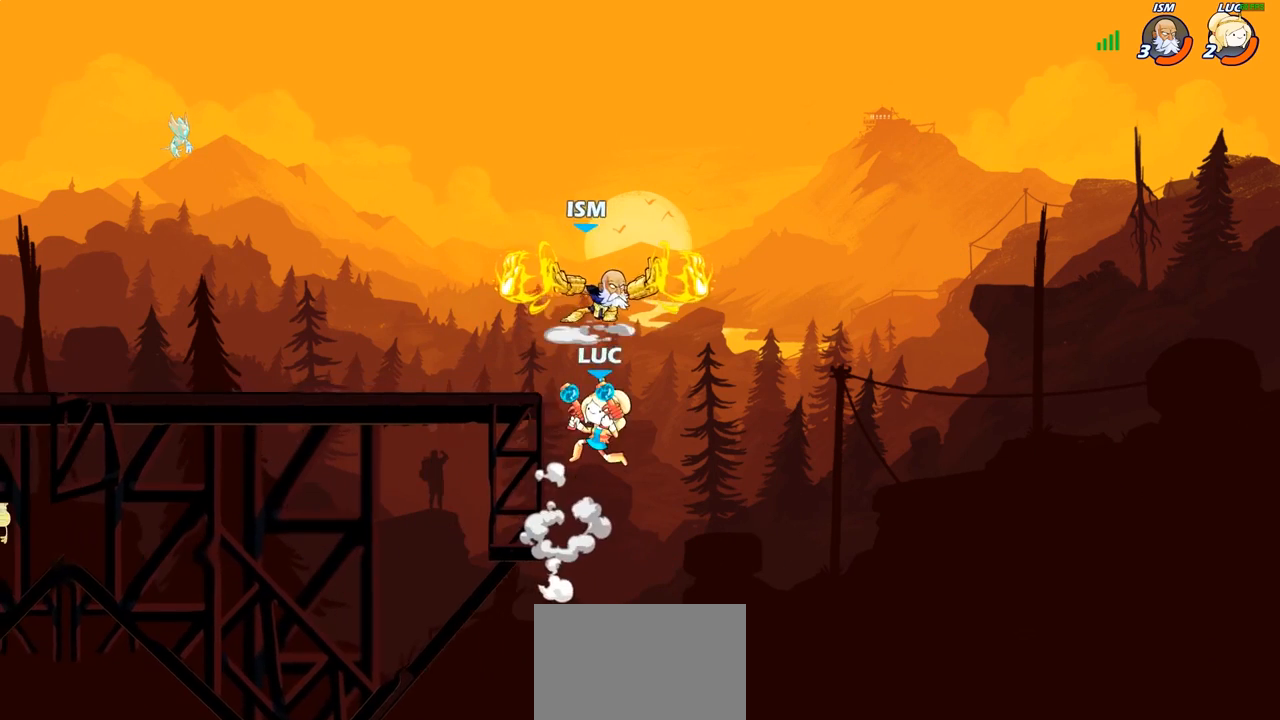
{"buttons": [], "left_stick": "center", "right_stick": "center", "events": [[283, "left_stick", "up-right"], [367, "left_stick", "center"]]}
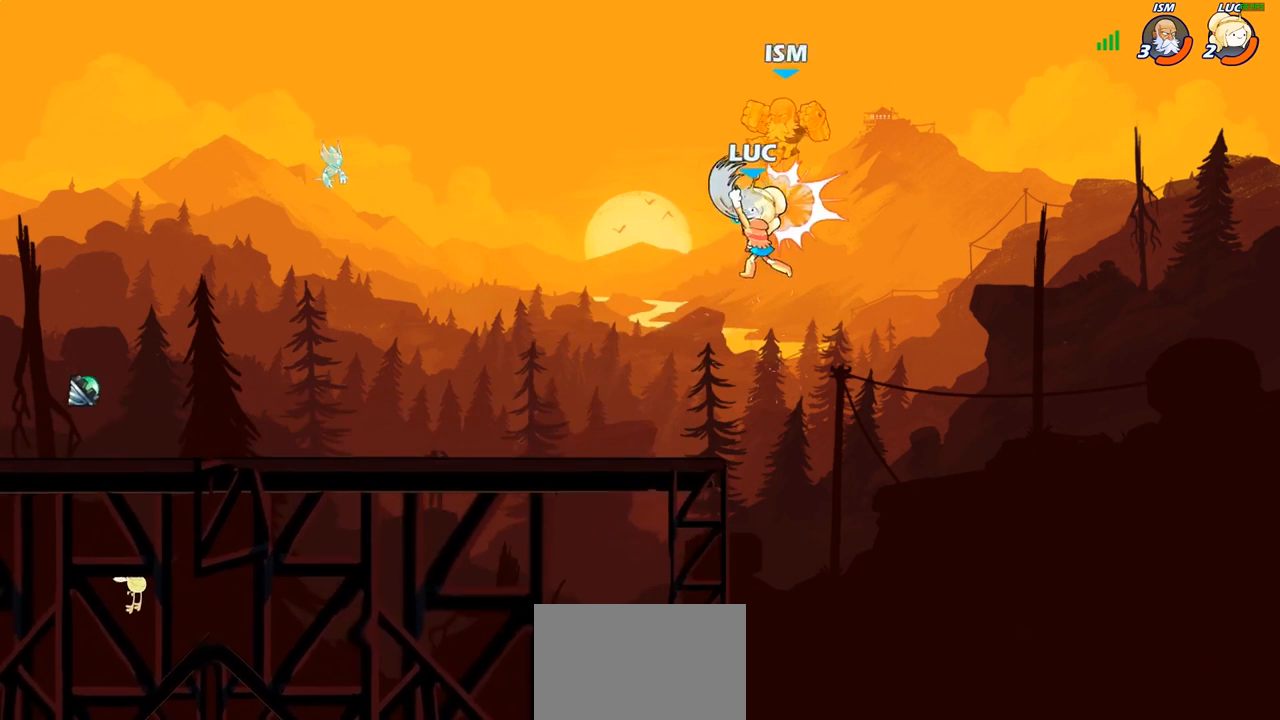
{"buttons": ["CROSS"], "left_stick": "up-left", "right_stick": "center", "events": [[83, "left_stick", "up-right"], [400, "left_stick", "up-left"], [500, "CROSS", "down"]]}
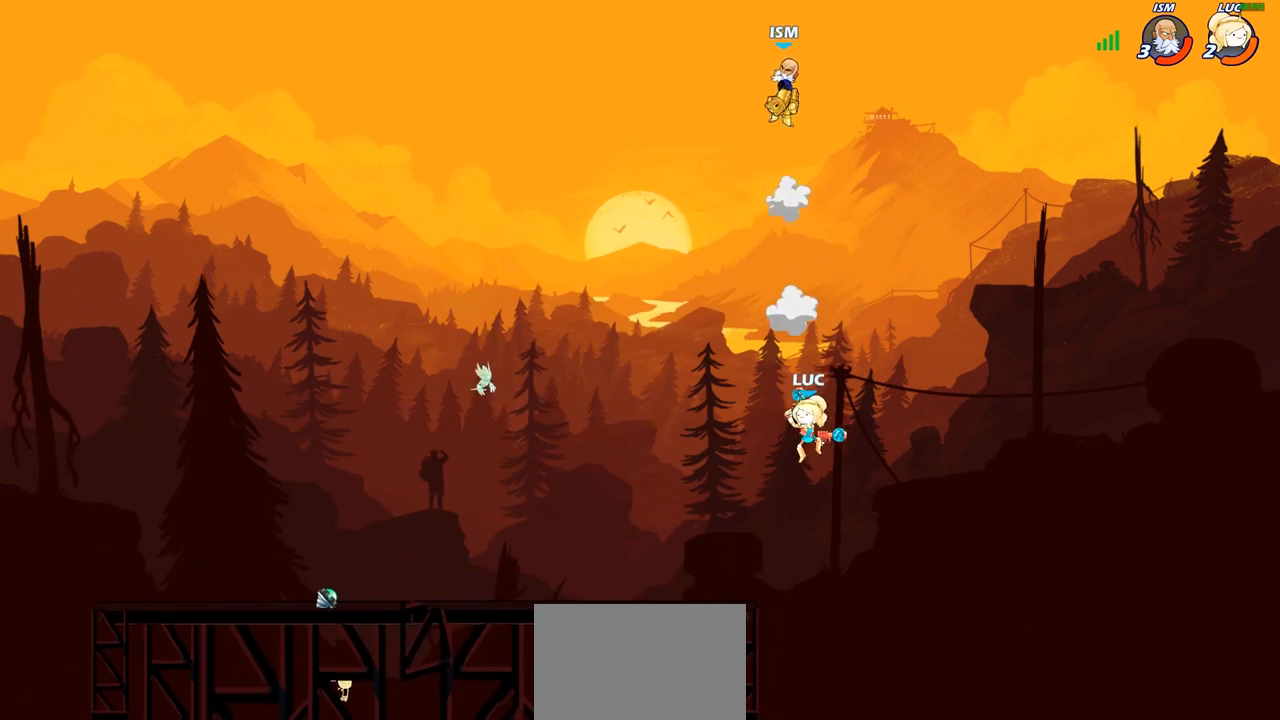
{"buttons": [], "left_stick": "up-left", "right_stick": "center", "events": [[133, "CROSS", "up"]]}
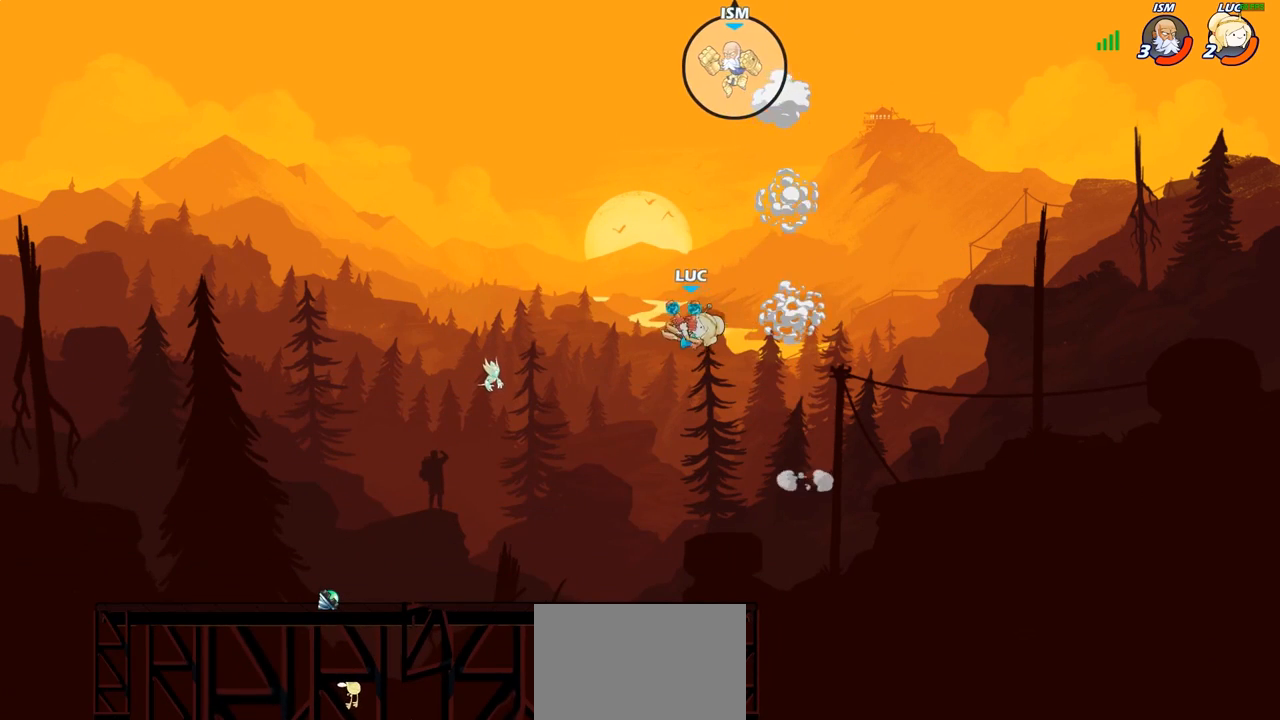
{"buttons": [], "left_stick": "center", "right_stick": "center", "events": [[33, "CROSS", "down"], [117, "left_stick", "center"], [150, "SQUARE", "down"], [250, "CROSS", "up"], [267, "SQUARE", "up"]]}
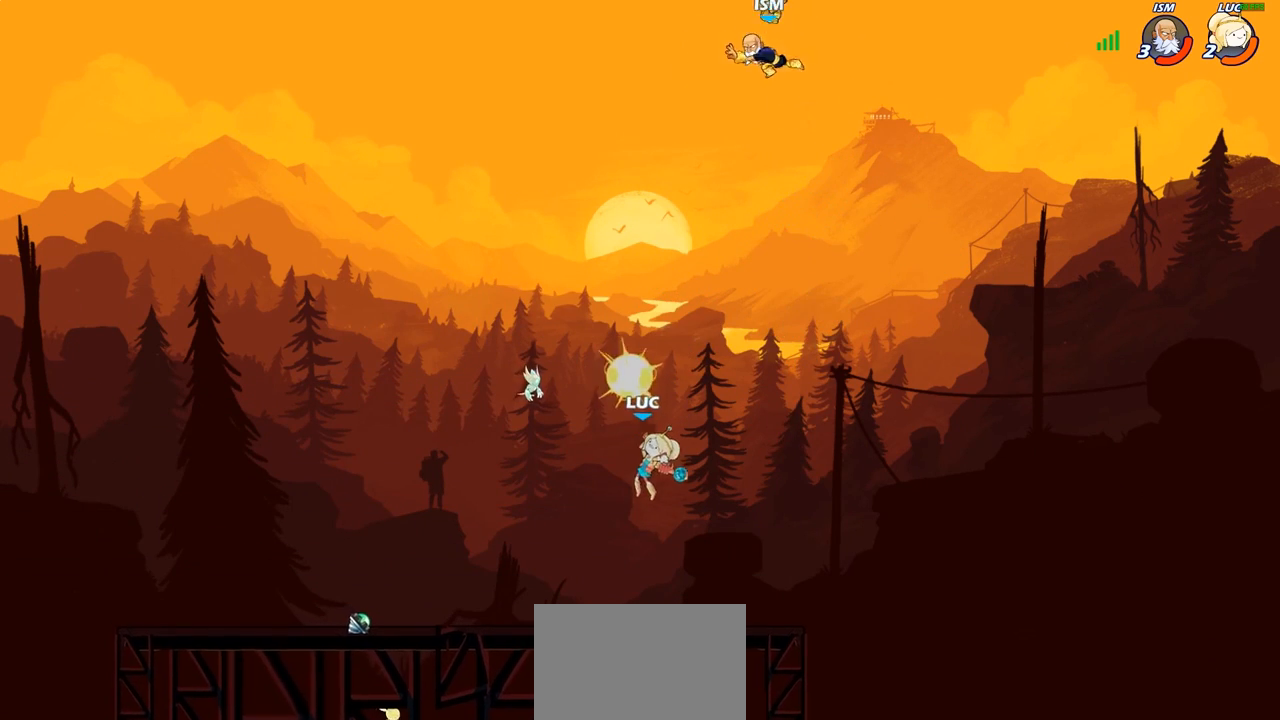
{"buttons": ["CROSS", "R2"], "left_stick": "up-right", "right_stick": "center", "events": [[183, "left_stick", "left"], [350, "R2", "down"], [350, "left_stick", "up-left"], [383, "CROSS", "down"], [500, "left_stick", "up-right"]]}
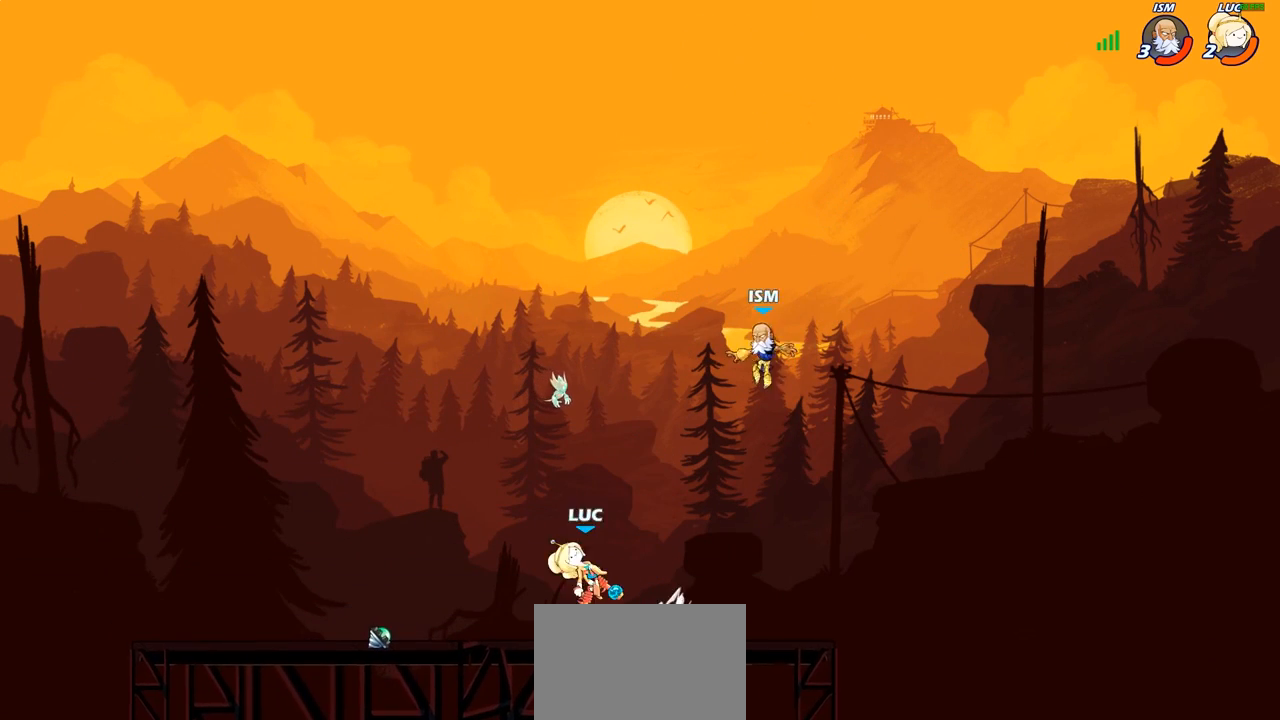
{"buttons": [], "left_stick": "down", "right_stick": "center", "events": [[17, "CROSS", "up"], [17, "R2", "up"], [83, "left_stick", "right"], [117, "CROSS", "down"], [117, "R2", "down"], [300, "CROSS", "up"], [317, "left_stick", "down-right"], [333, "R2", "up"], [450, "left_stick", "down"]]}
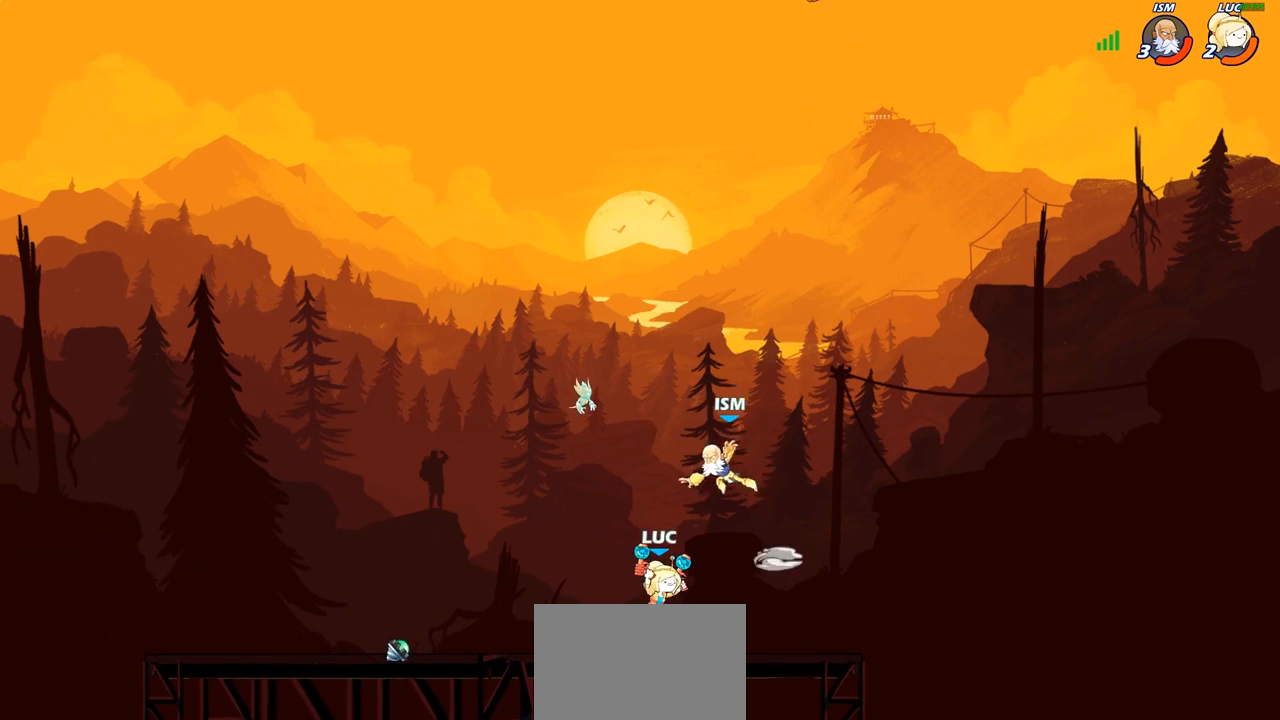
{"buttons": [], "left_stick": "center", "right_stick": "center", "events": [[67, "left_stick", "left"], [217, "left_stick", "center"], [233, "CIRCLE", "down"], [317, "CIRCLE", "up"]]}
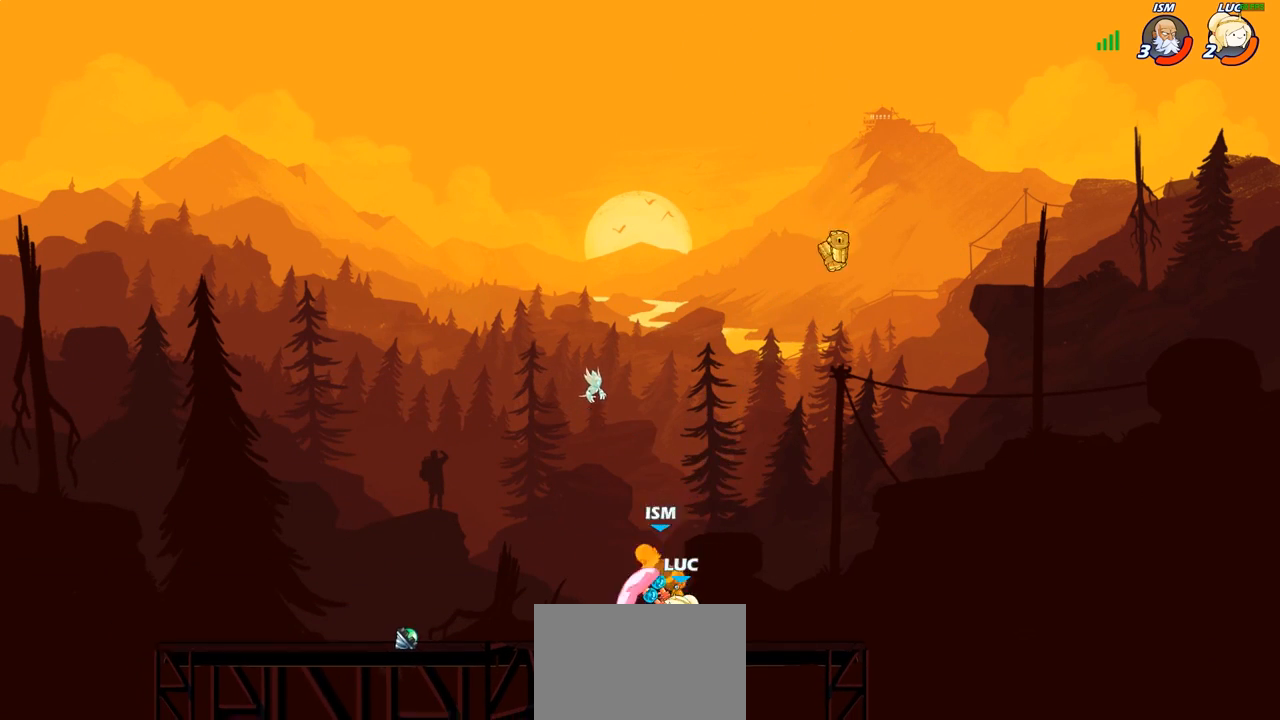
{"buttons": [], "left_stick": "left", "right_stick": "center", "events": [[450, "left_stick", "left"]]}
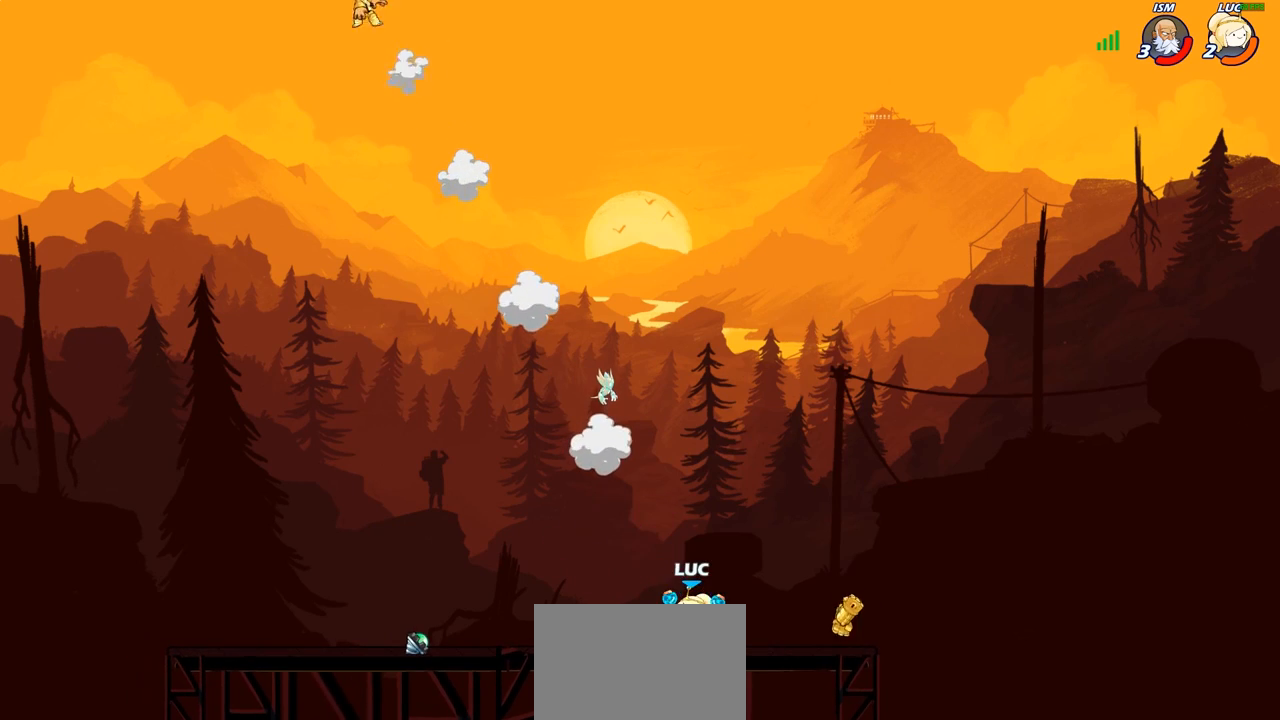
{"buttons": ["CROSS"], "left_stick": "up-left", "right_stick": "center", "events": [[50, "left_stick", "up-left"], [83, "R2", "down"], [133, "CROSS", "down"], [250, "CROSS", "up"], [283, "R2", "up"], [383, "CROSS", "down"]]}
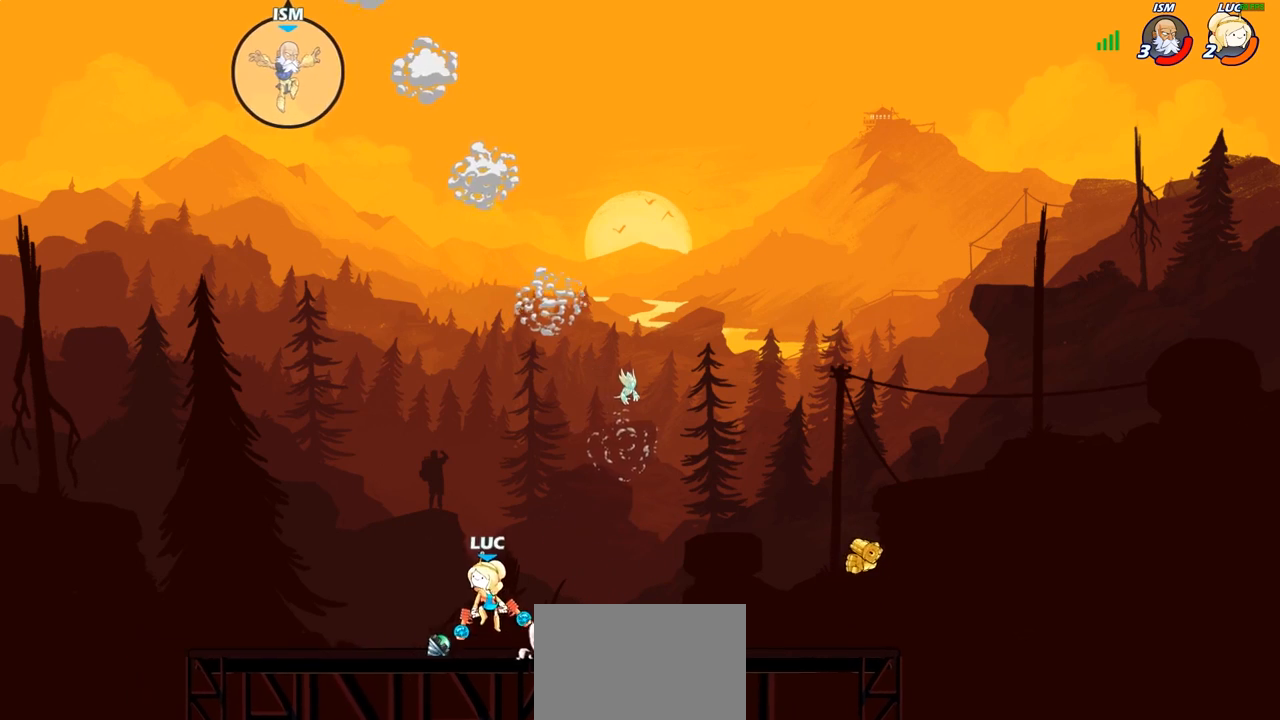
{"buttons": ["CIRCLE"], "left_stick": "up-right", "right_stick": "center", "events": [[17, "CROSS", "up"], [150, "left_stick", "up-right"], [217, "left_stick", "right"], [267, "CROSS", "down"], [350, "left_stick", "up"], [383, "CROSS", "up"], [400, "CIRCLE", "down"], [467, "left_stick", "up-right"]]}
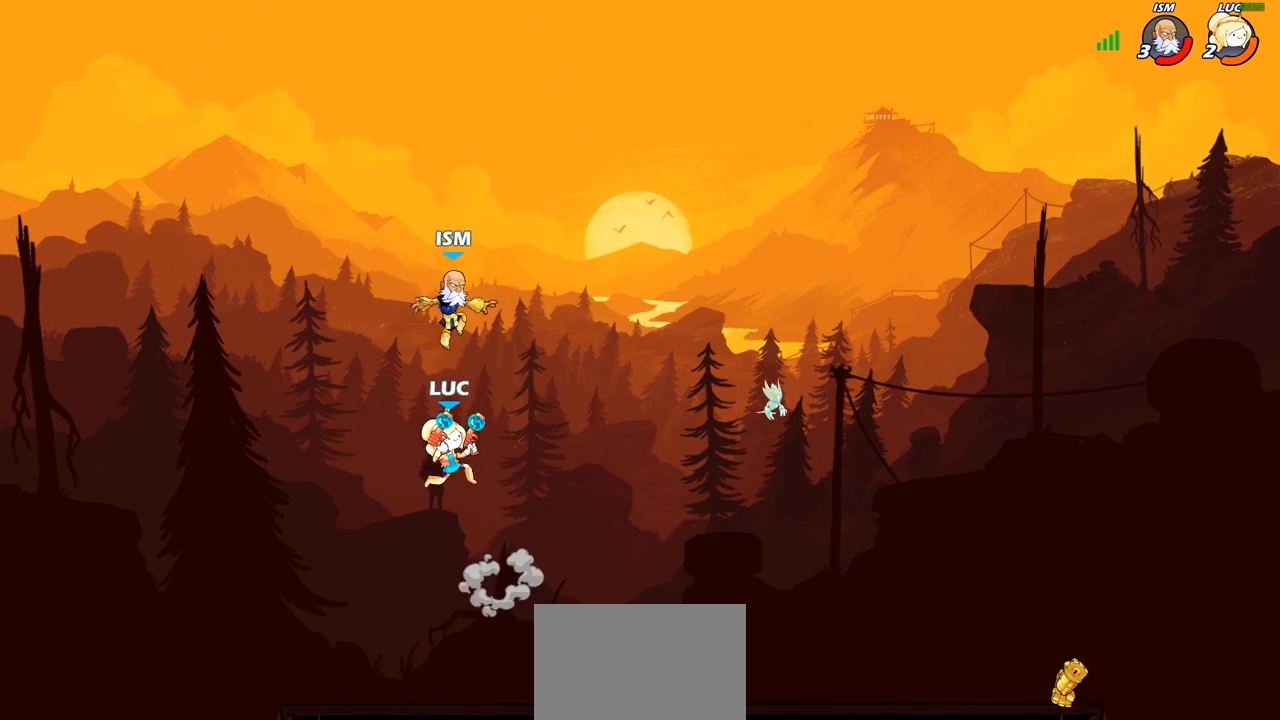
{"buttons": [], "left_stick": "left", "right_stick": "center", "events": [[33, "CIRCLE", "up"], [50, "left_stick", "right"], [217, "left_stick", "up-right"], [350, "left_stick", "up-left"], [417, "left_stick", "left"]]}
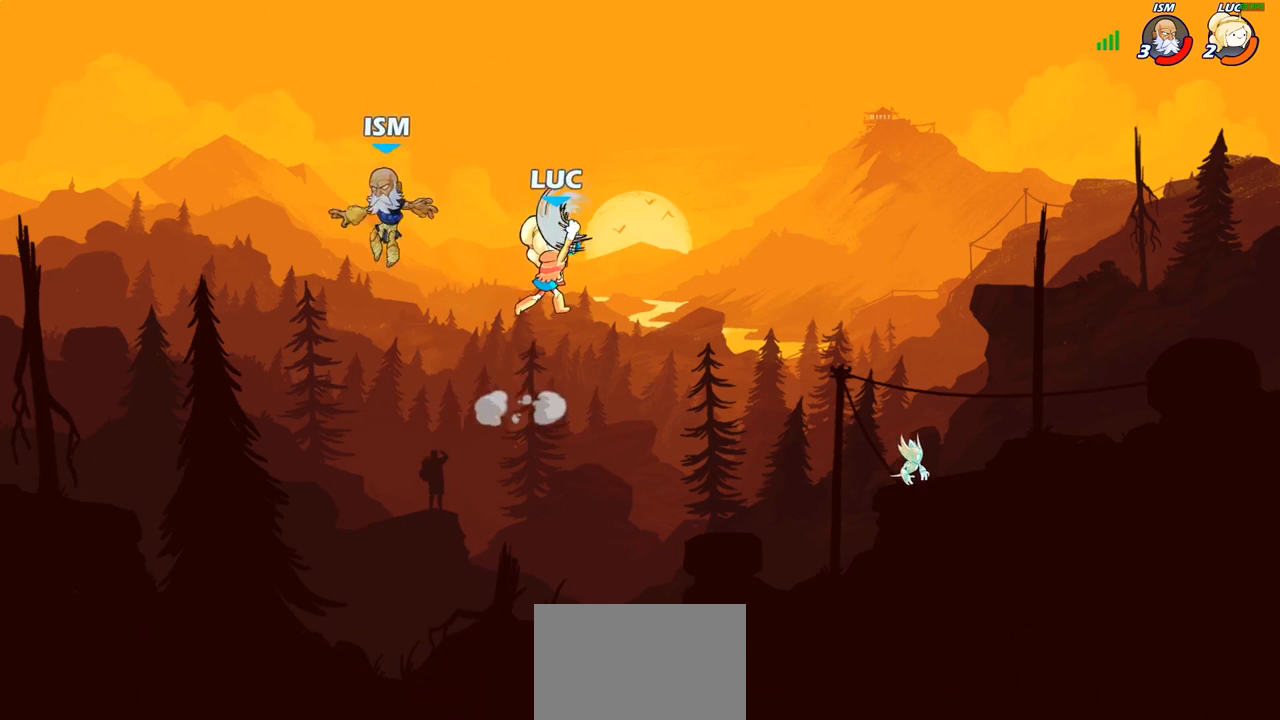
{"buttons": [], "left_stick": "left", "right_stick": "center", "events": []}
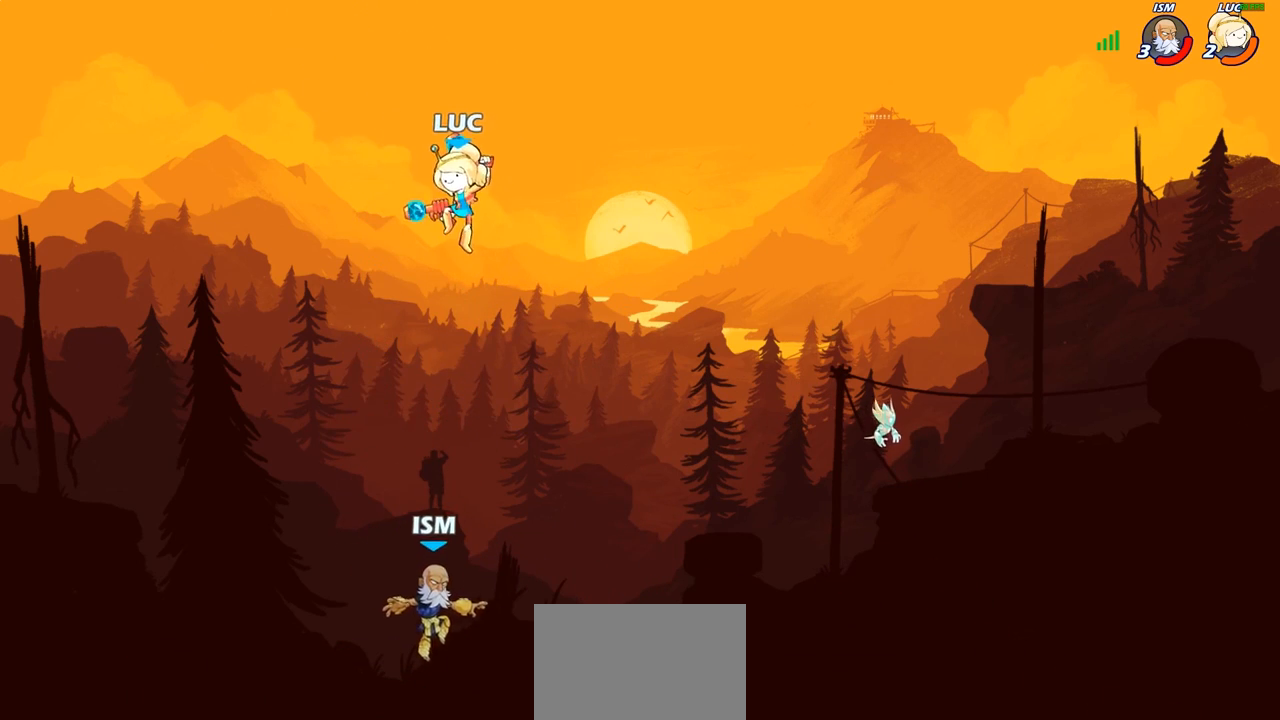
{"buttons": [], "left_stick": "down-right", "right_stick": "center", "events": [[183, "left_stick", "down-right"]]}
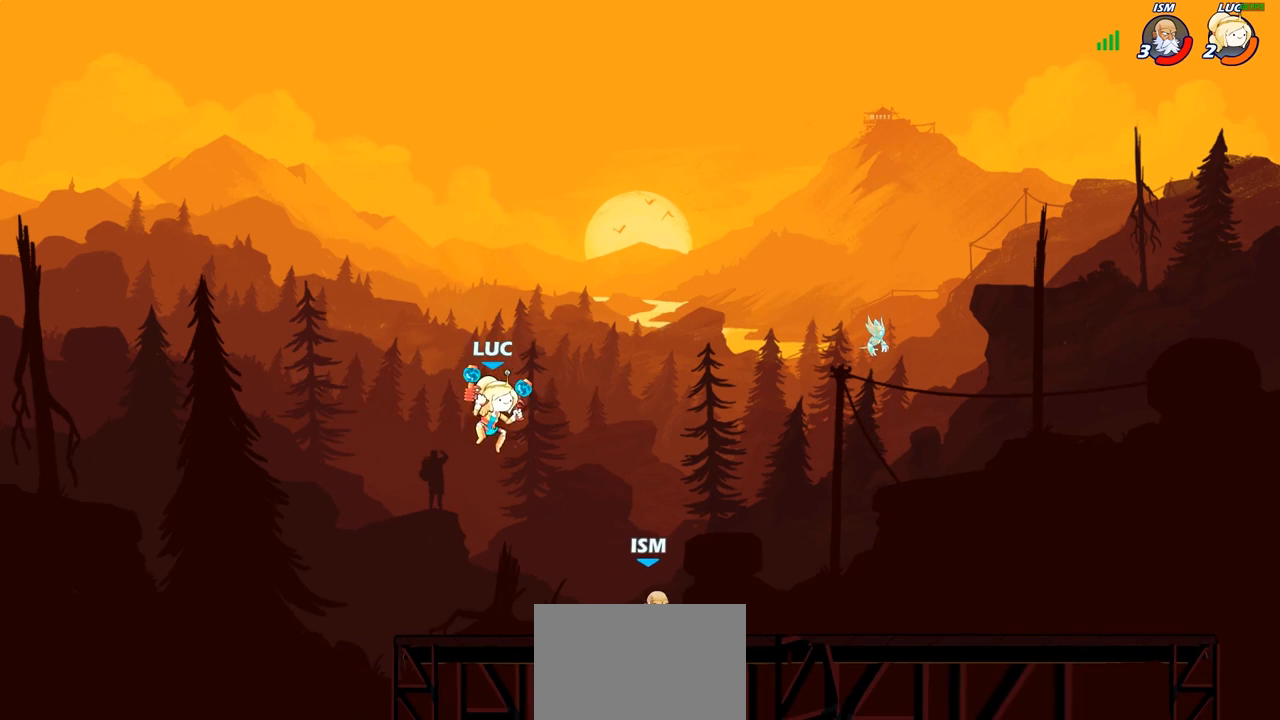
{"buttons": [], "left_stick": "right", "right_stick": "center", "events": [[67, "left_stick", "up-right"], [117, "R2", "down"], [300, "R2", "up"], [333, "left_stick", "right"]]}
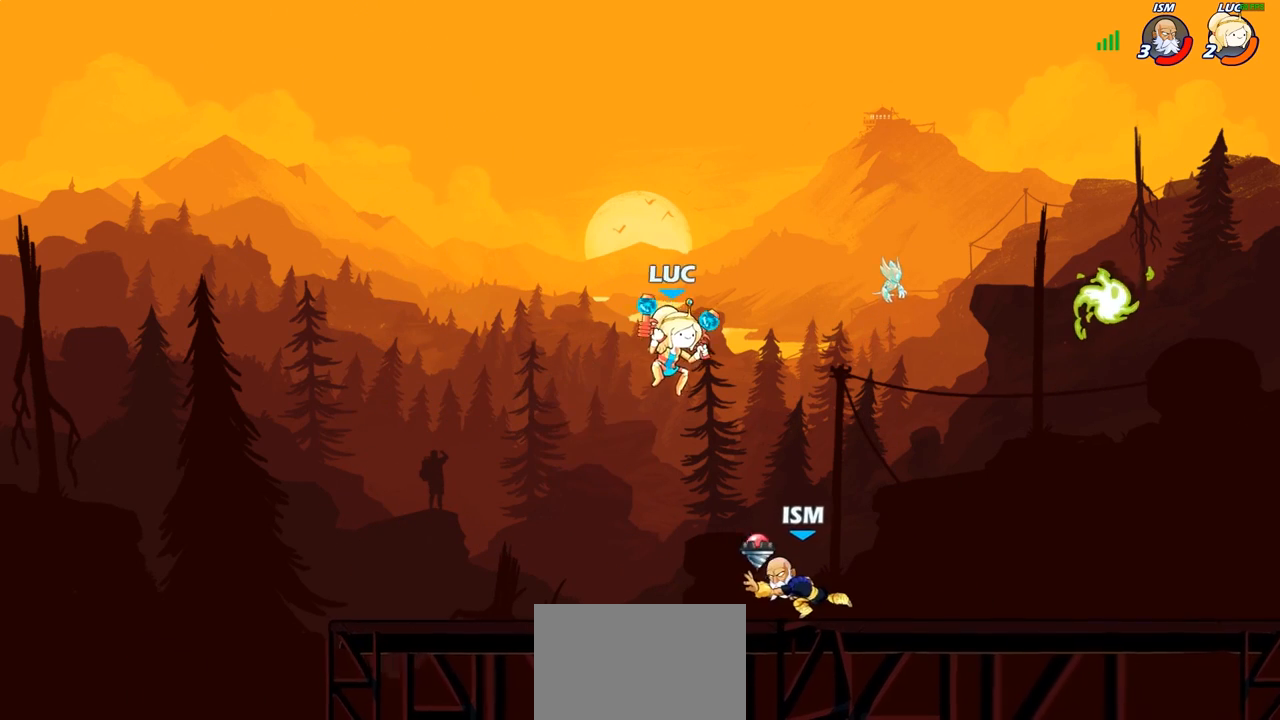
{"buttons": [], "left_stick": "right", "right_stick": "center", "events": []}
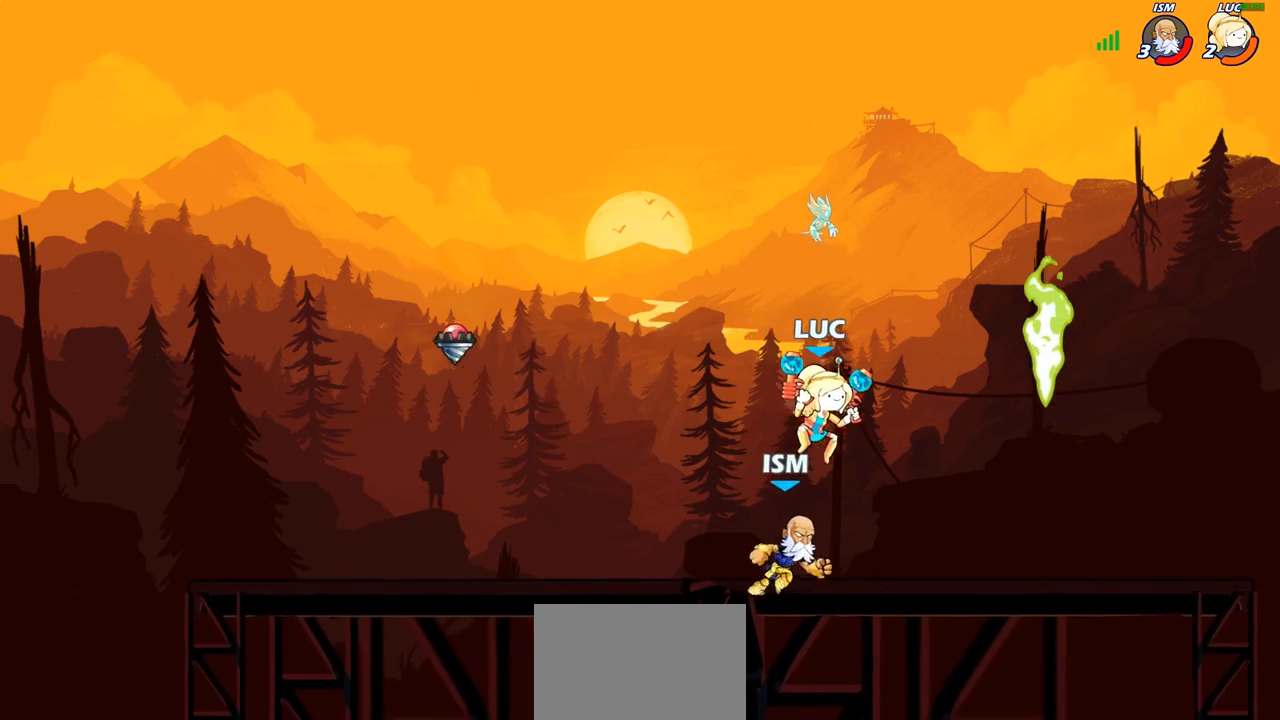
{"buttons": [], "left_stick": "left", "right_stick": "center", "events": [[167, "CROSS", "down"], [217, "left_stick", "up-right"], [317, "CROSS", "up"], [383, "left_stick", "up-left"], [467, "left_stick", "left"]]}
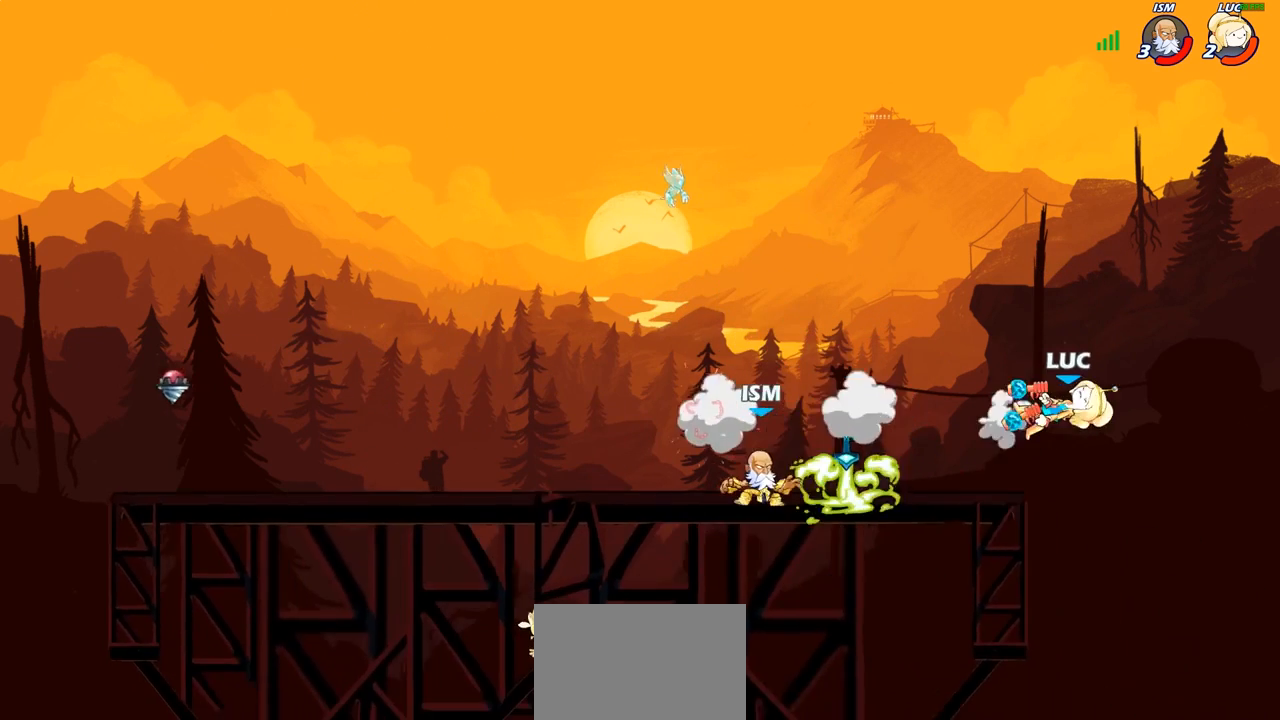
{"buttons": [], "left_stick": "left", "right_stick": "center", "events": [[233, "CROSS", "down"], [383, "CROSS", "up"]]}
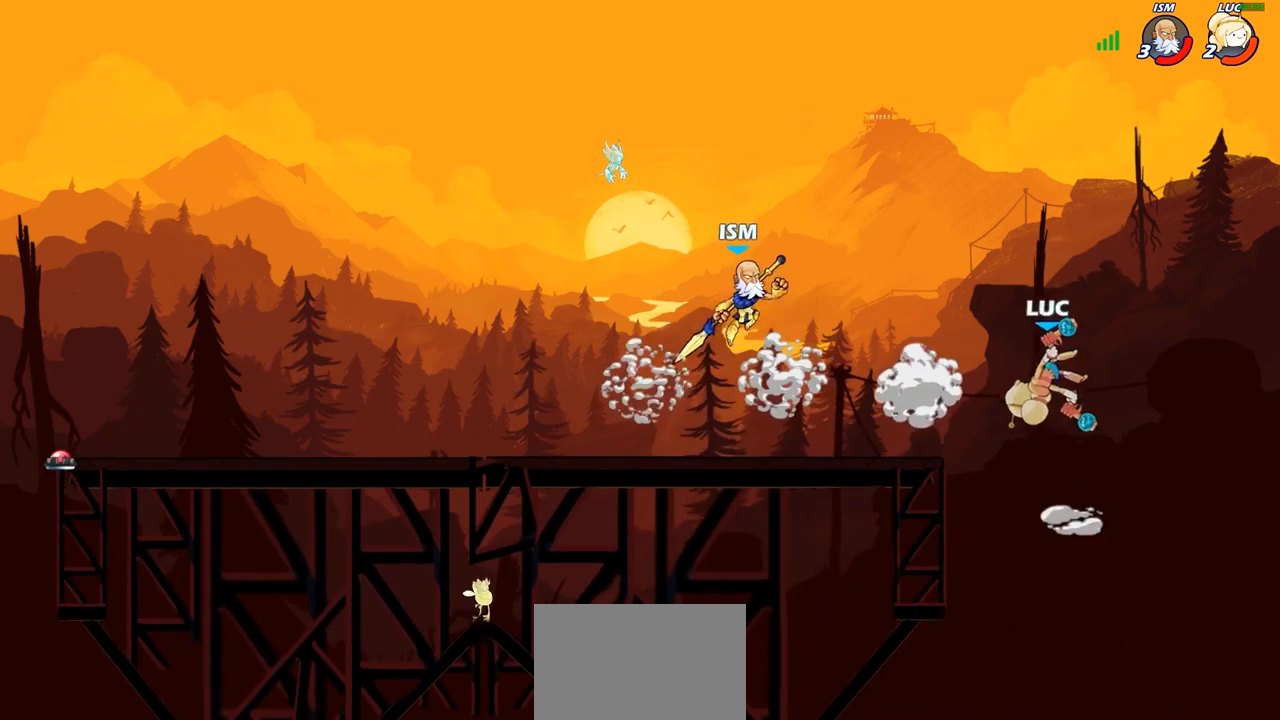
{"buttons": [], "left_stick": "left", "right_stick": "center", "events": [[67, "SQUARE", "down"], [167, "SQUARE", "up"]]}